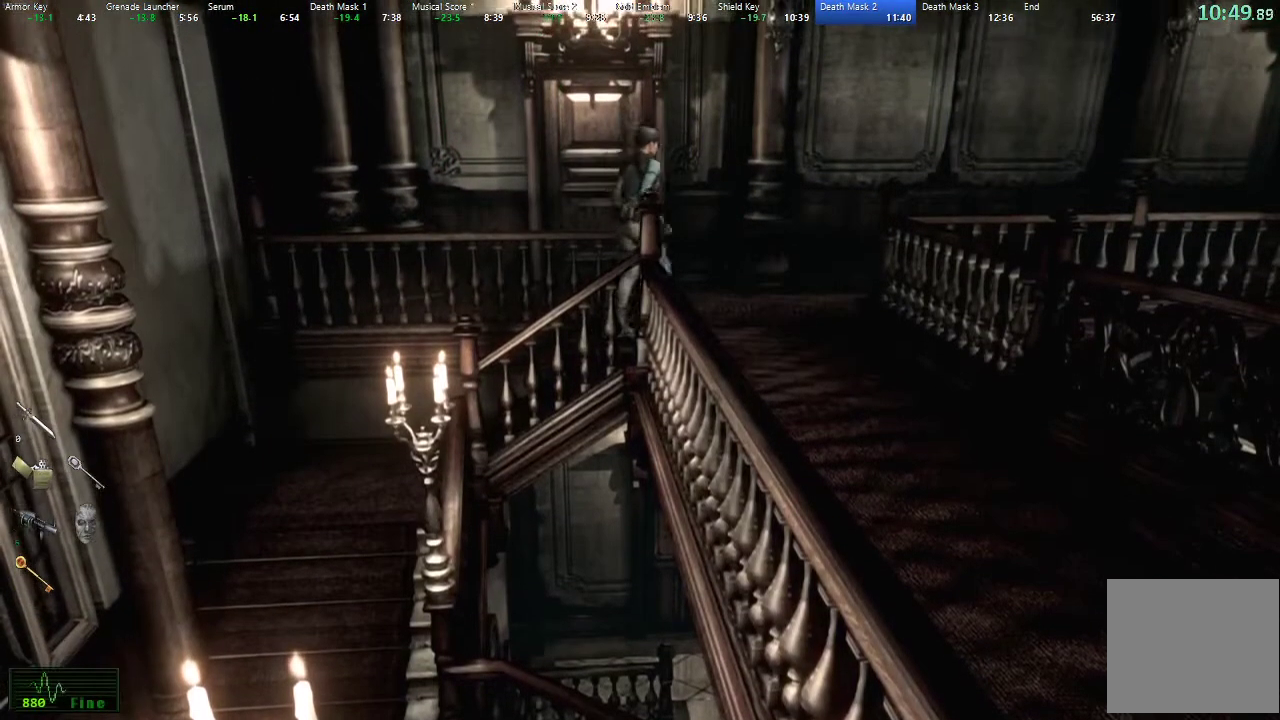
Gameplay with a controller (Xbox layout); each line is a JSON object with the inputs held at the frame after it. "events" lists button and stick changes between this image and that frame as [ms after this image, input, new state], when the widget could be followed in between. Not read: L2 R2 SELECT START.
{"buttons": ["A", "X", "DPAD_UP", "DPAD_LEFT"], "left_stick": "center", "right_stick": "center", "events": [[33, "DPAD_LEFT", "down"], [33, "X", "down"], [400, "A", "down"]]}
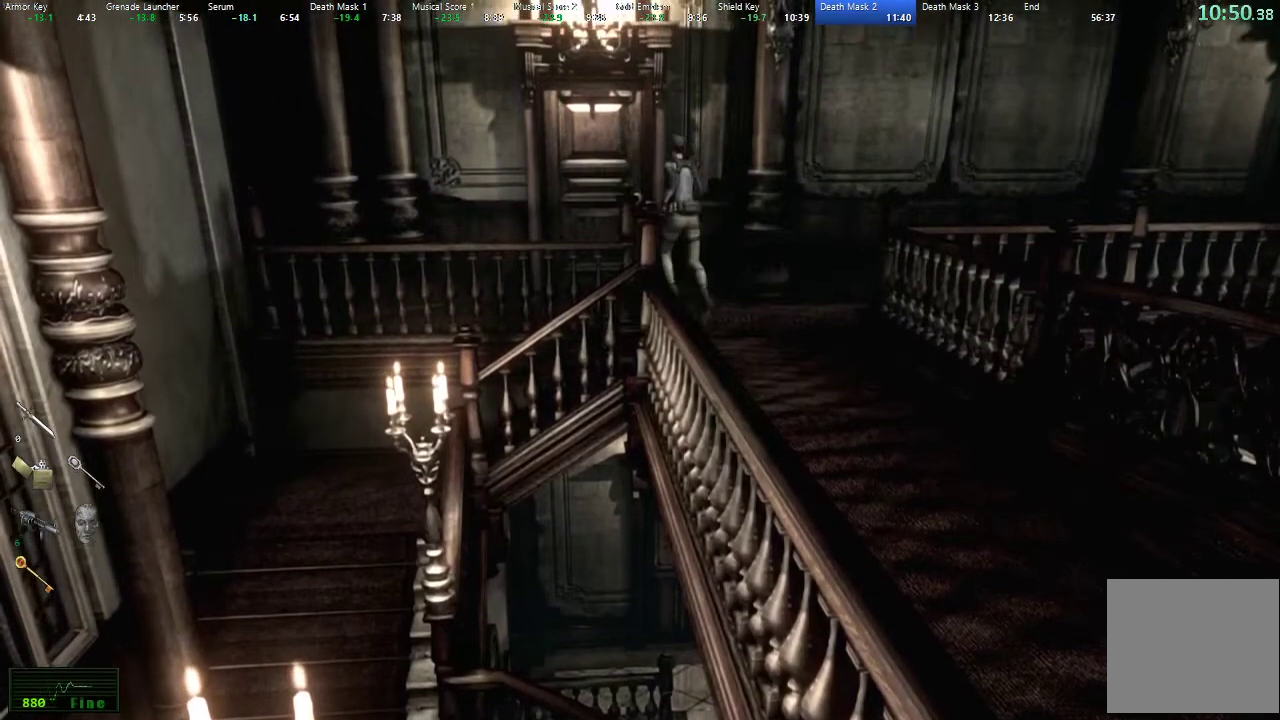
{"buttons": [], "left_stick": "center", "right_stick": "center", "events": [[33, "DPAD_LEFT", "up"], [383, "A", "up"], [433, "X", "up"], [450, "DPAD_UP", "up"]]}
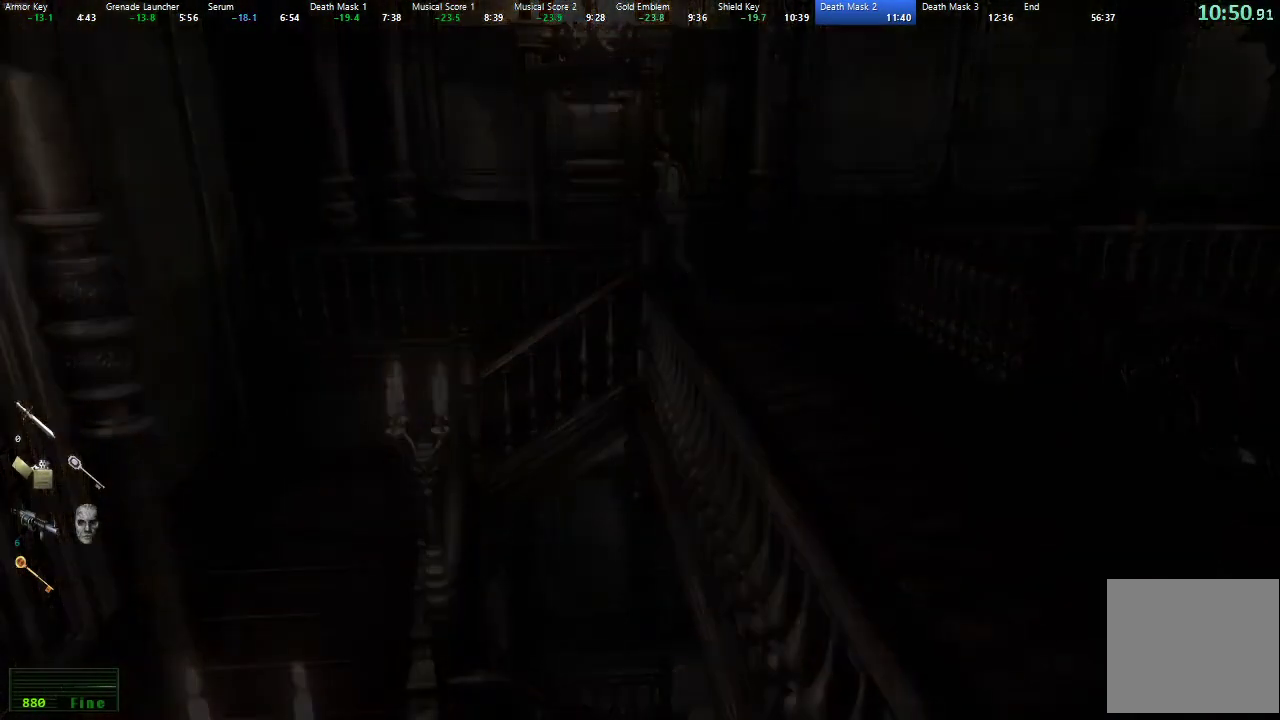
{"buttons": ["X", "DPAD_UP"], "left_stick": "center", "right_stick": "center", "events": [[450, "DPAD_UP", "down"], [483, "X", "down"]]}
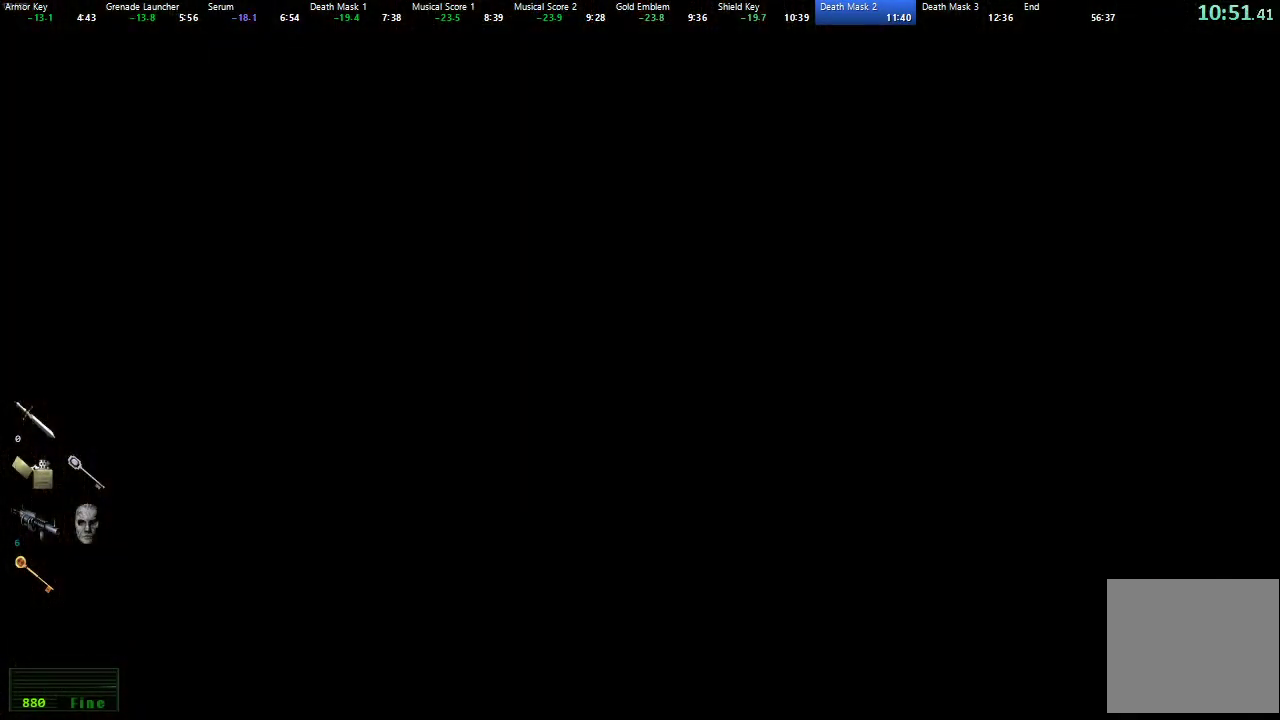
{"buttons": ["X", "DPAD_UP"], "left_stick": "center", "right_stick": "center", "events": []}
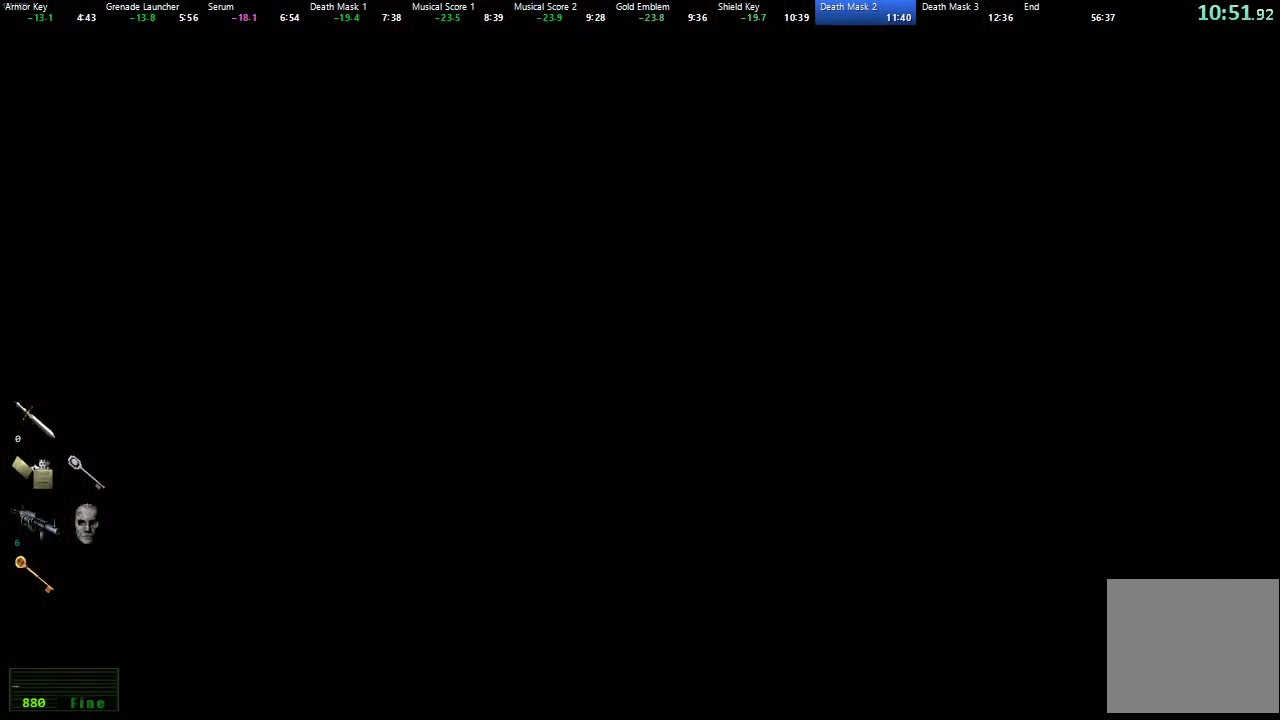
{"buttons": ["X", "DPAD_UP"], "left_stick": "center", "right_stick": "center", "events": []}
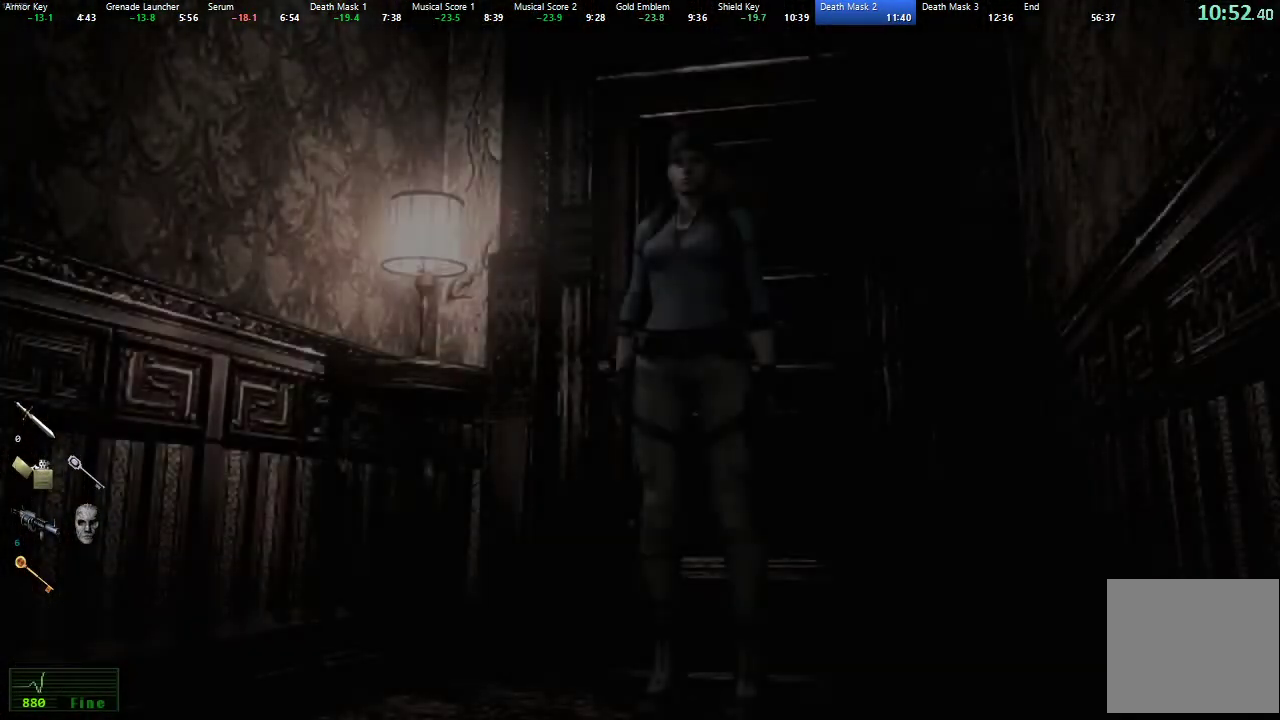
{"buttons": ["X", "DPAD_UP"], "left_stick": "center", "right_stick": "center", "events": []}
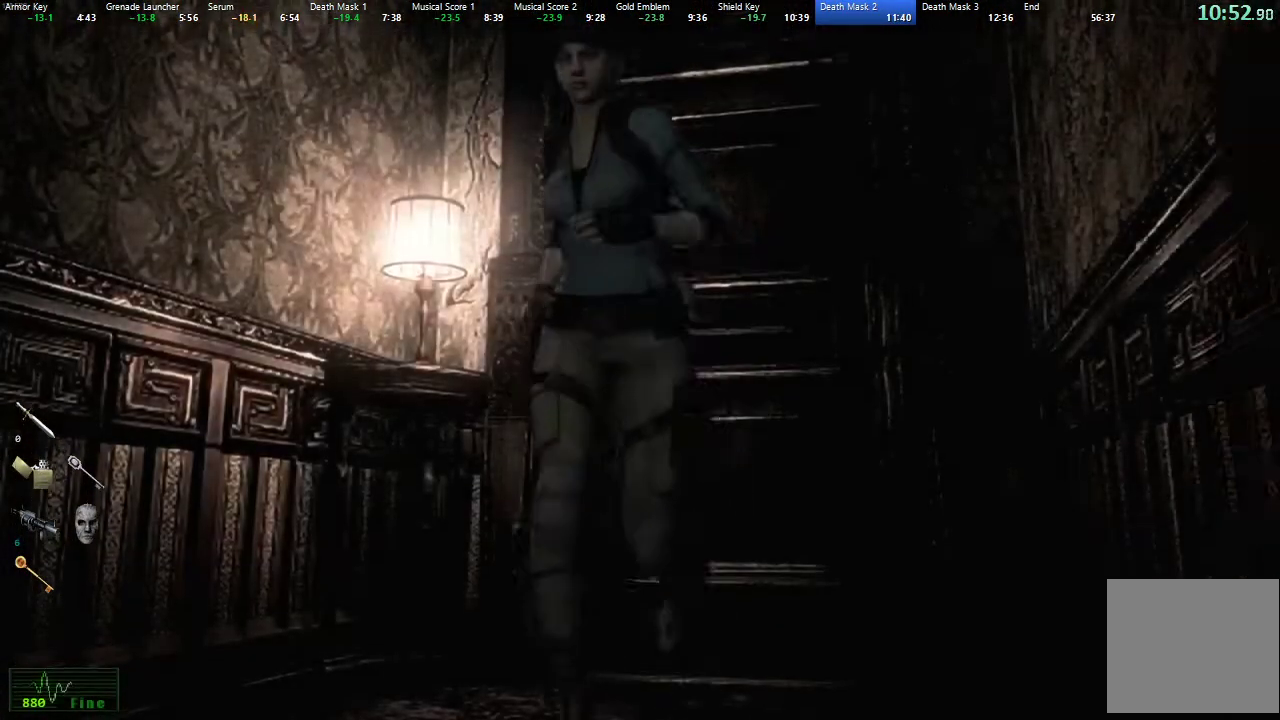
{"buttons": ["X", "DPAD_UP"], "left_stick": "center", "right_stick": "center", "events": []}
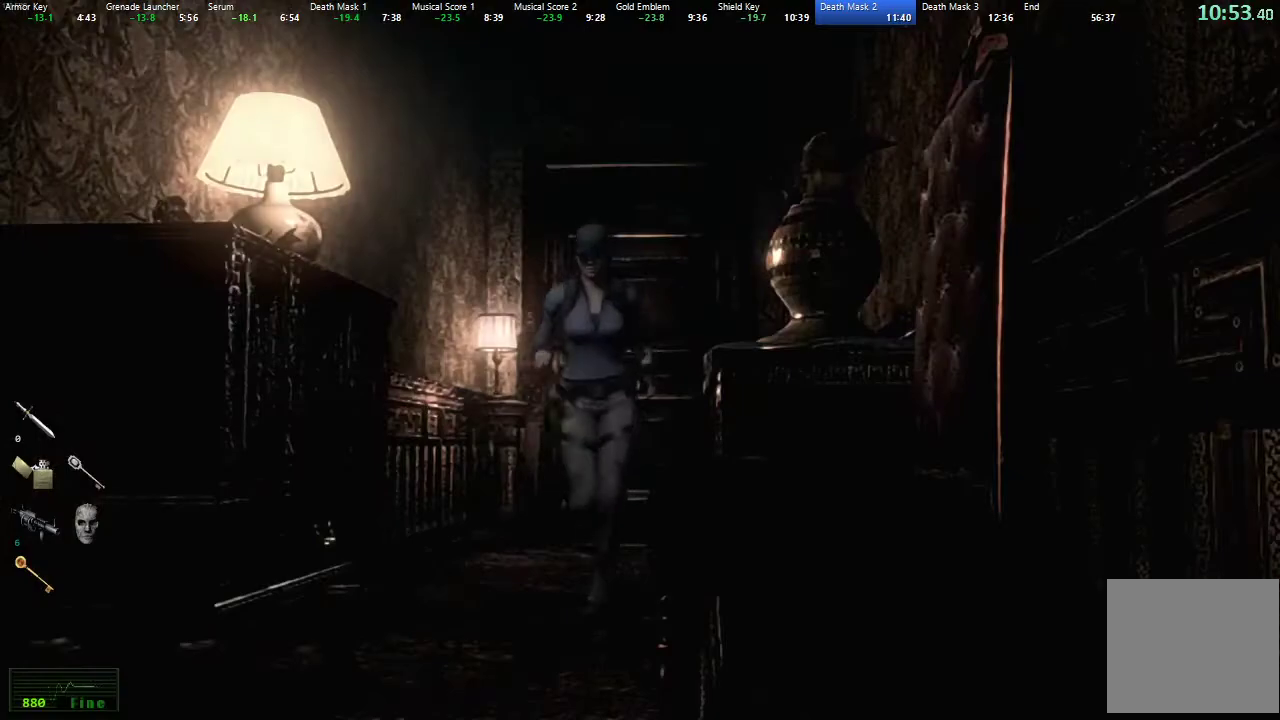
{"buttons": ["X", "DPAD_UP"], "left_stick": "center", "right_stick": "center", "events": []}
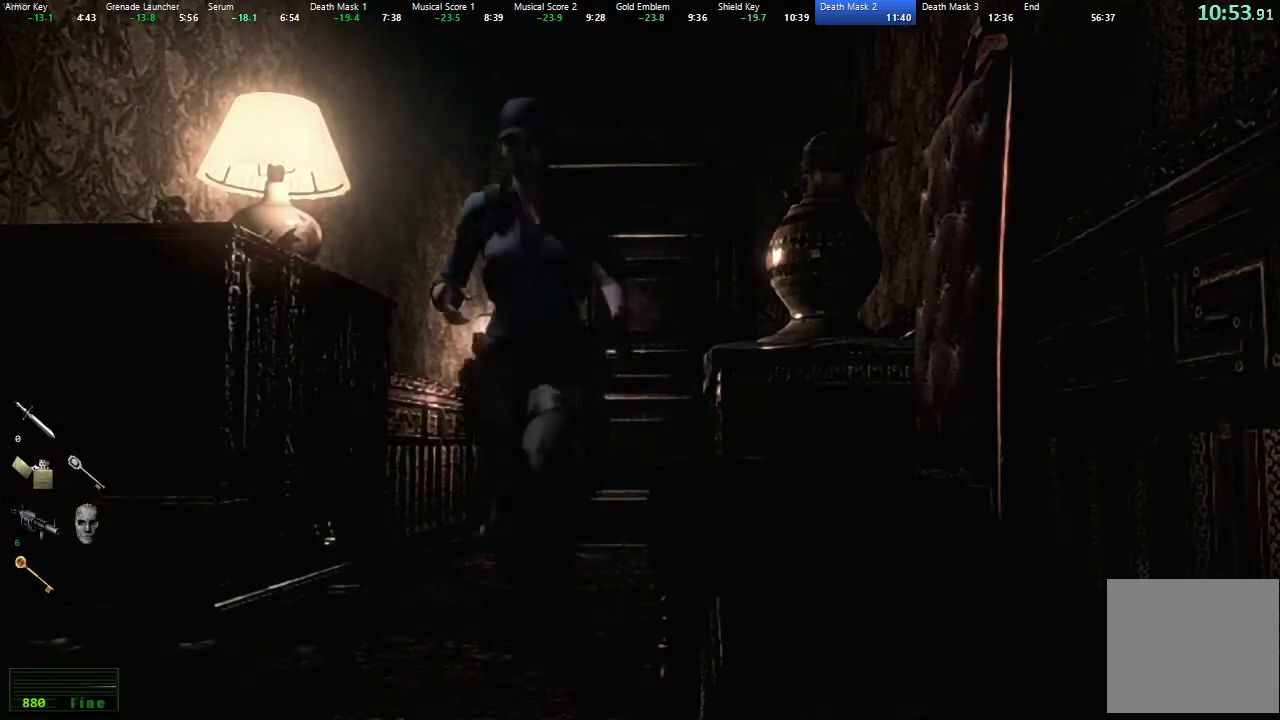
{"buttons": ["X", "DPAD_UP"], "left_stick": "center", "right_stick": "center", "events": [[283, "DPAD_RIGHT", "down"], [433, "DPAD_RIGHT", "up"]]}
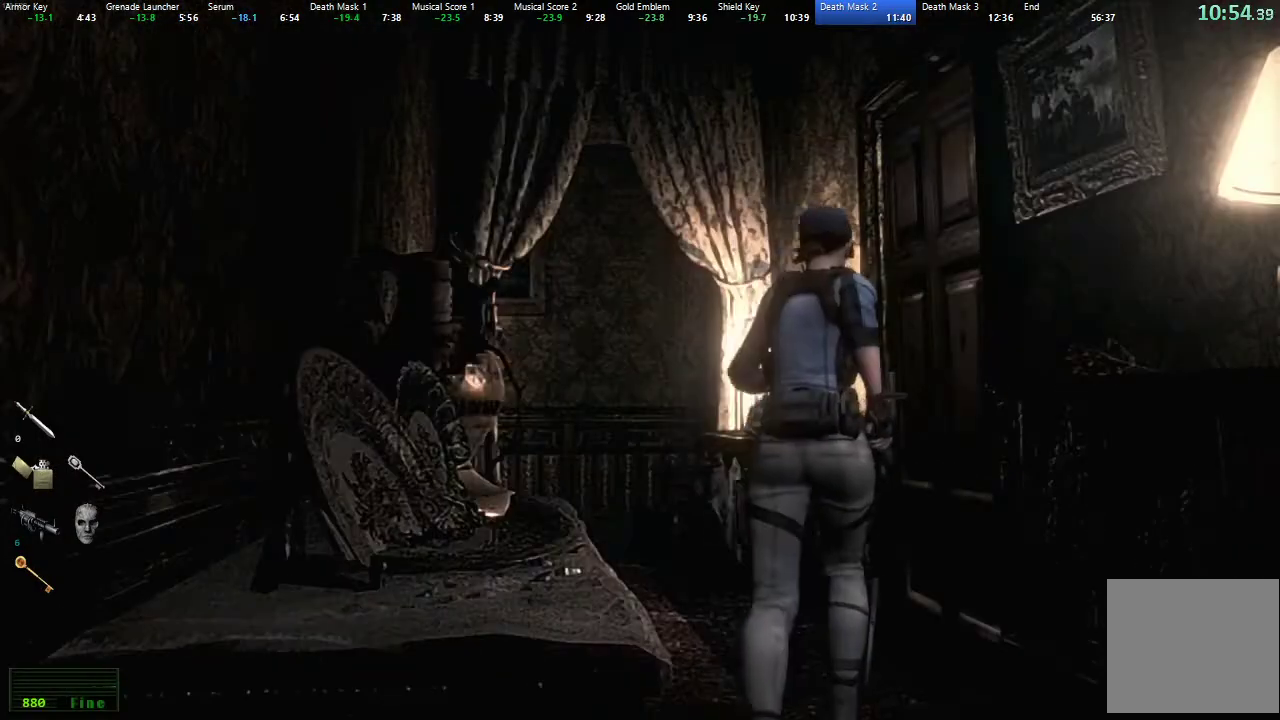
{"buttons": ["X", "DPAD_UP"], "left_stick": "center", "right_stick": "center", "events": [[67, "A", "down"], [117, "DPAD_RIGHT", "down"], [167, "DPAD_RIGHT", "up"], [433, "A", "up"]]}
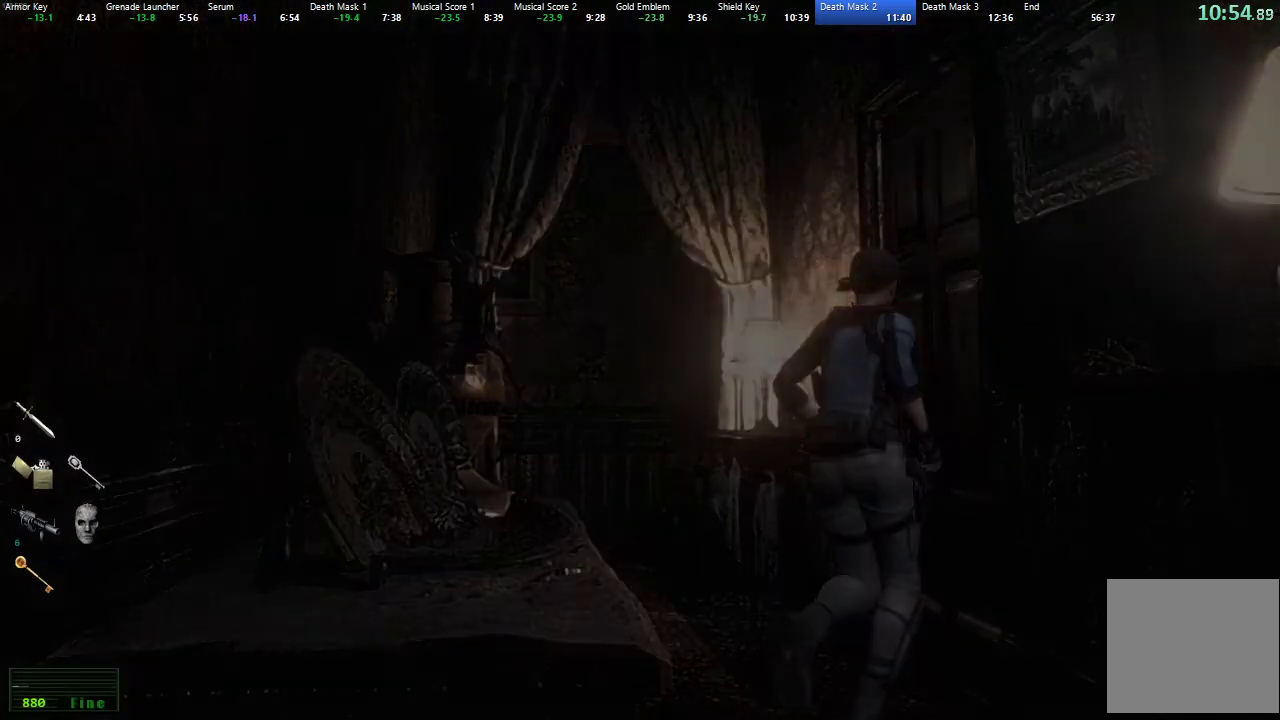
{"buttons": ["X", "DPAD_UP"], "left_stick": "center", "right_stick": "center", "events": []}
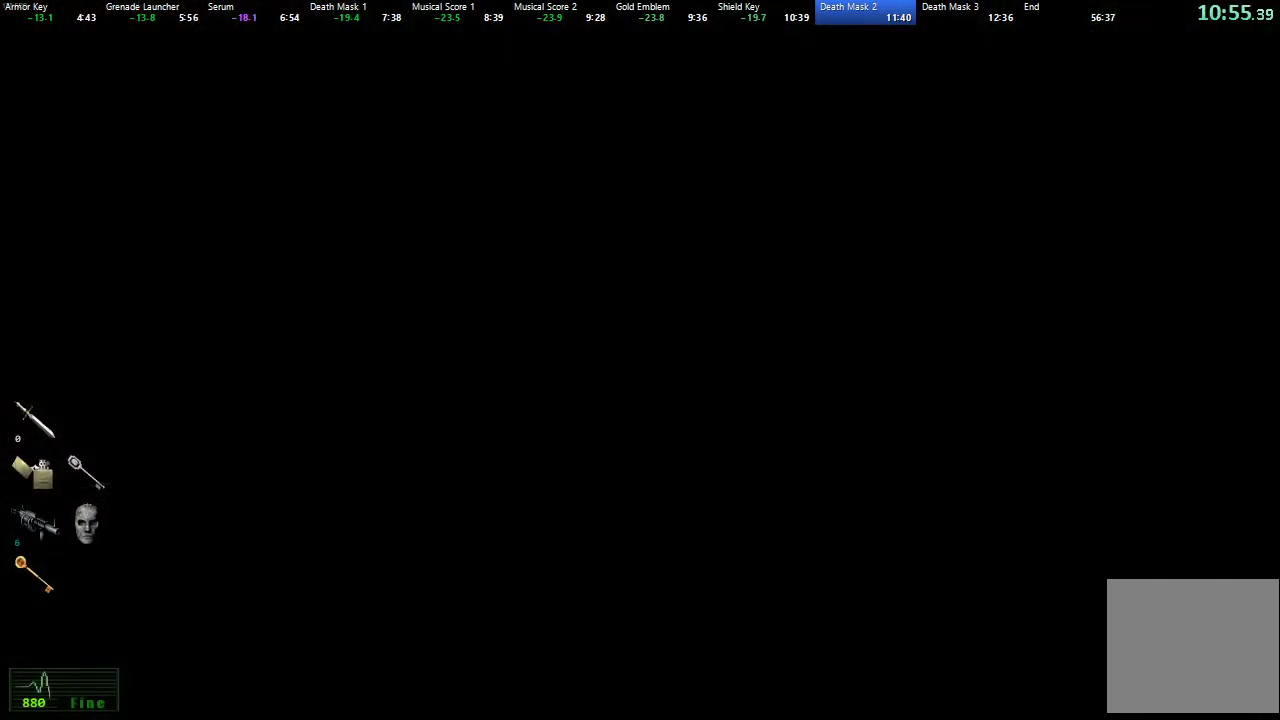
{"buttons": ["X", "DPAD_UP"], "left_stick": "center", "right_stick": "center", "events": []}
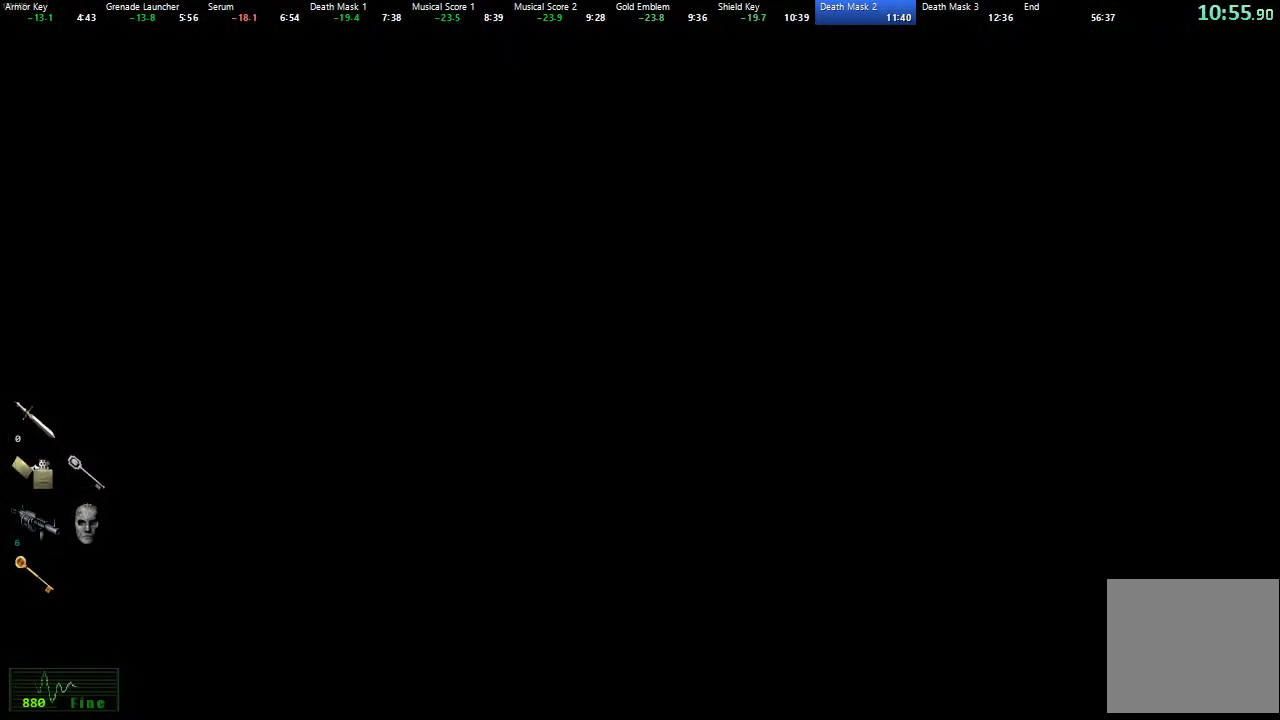
{"buttons": ["X", "DPAD_UP"], "left_stick": "center", "right_stick": "center", "events": []}
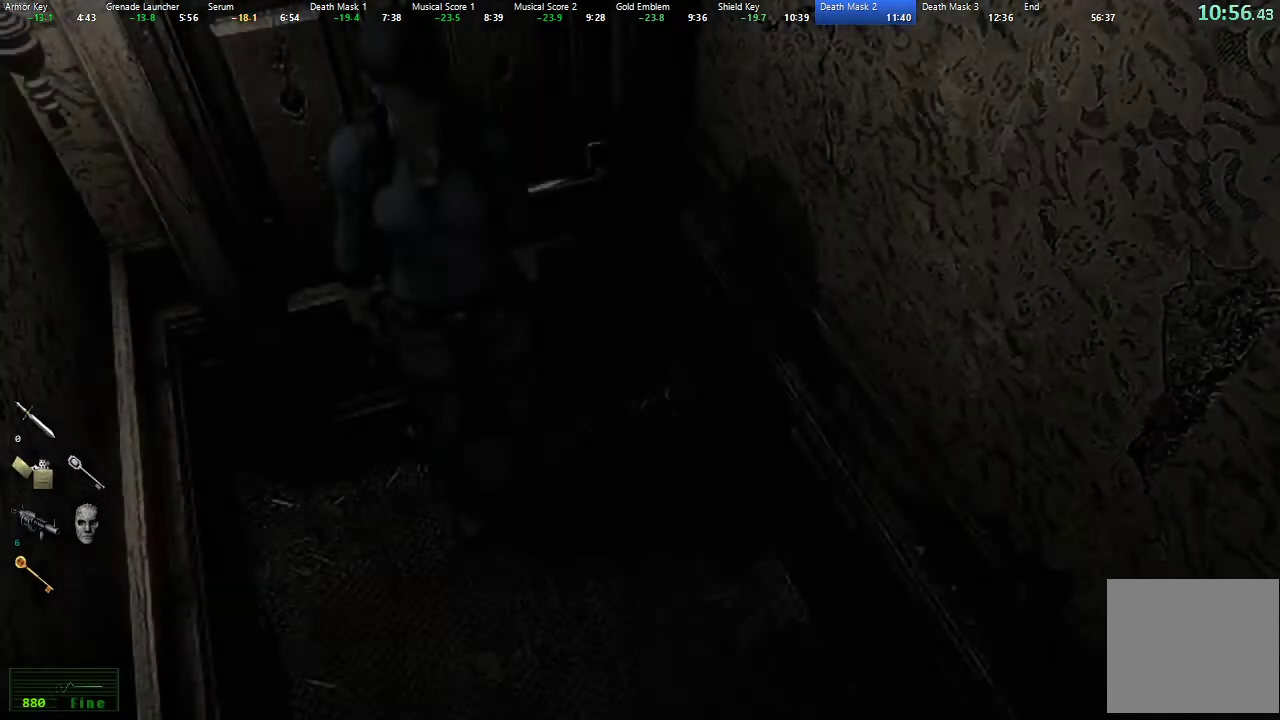
{"buttons": ["X", "DPAD_UP"], "left_stick": "center", "right_stick": "center", "events": []}
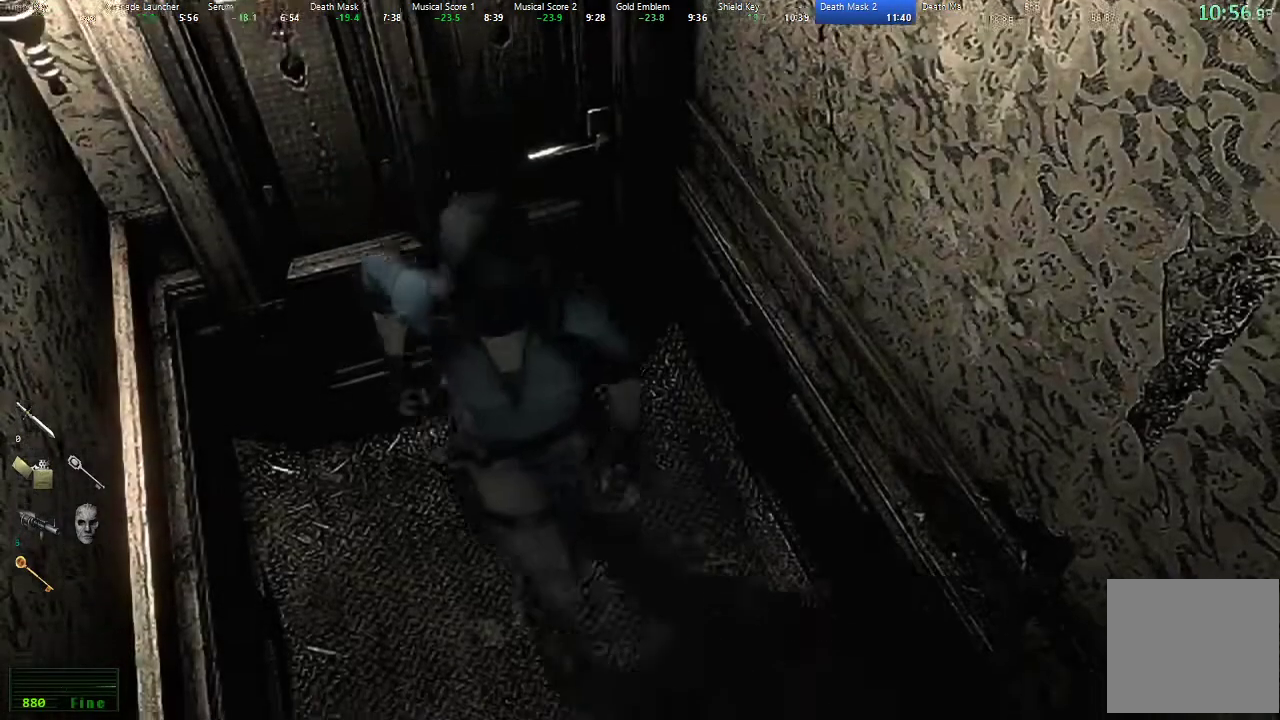
{"buttons": ["X", "DPAD_UP"], "left_stick": "center", "right_stick": "center", "events": []}
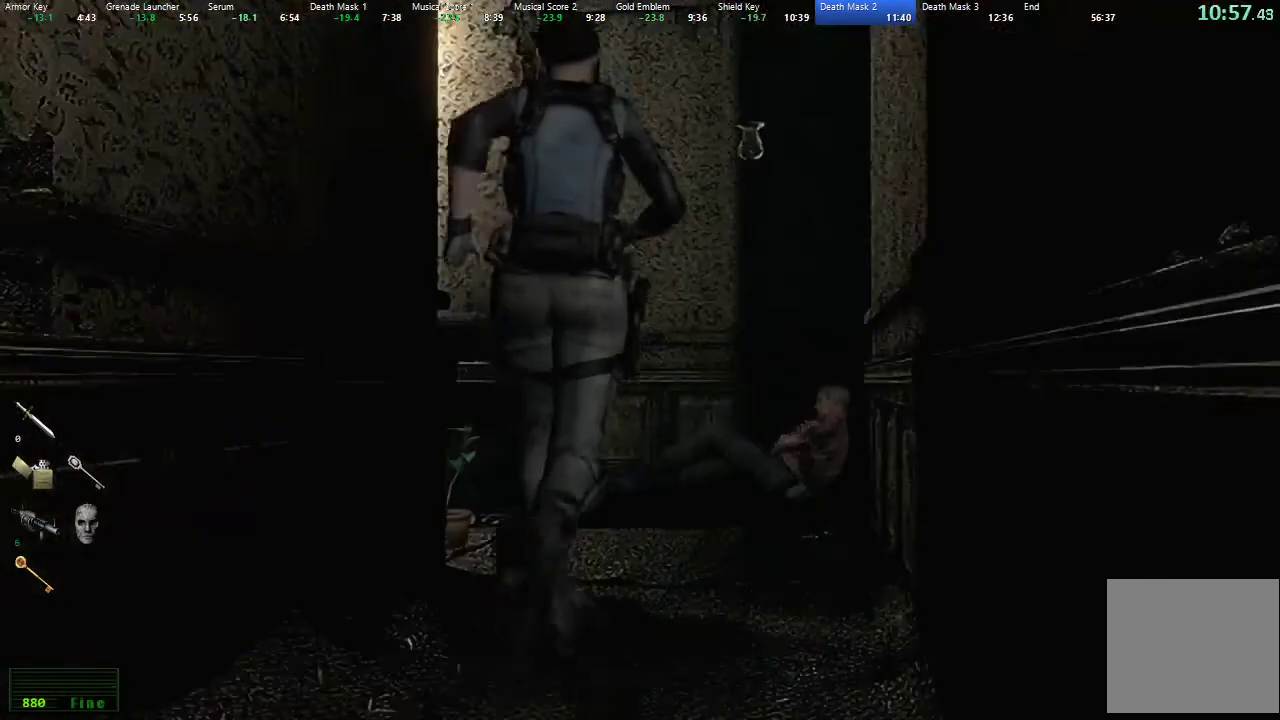
{"buttons": ["X", "DPAD_UP", "DPAD_LEFT"], "left_stick": "center", "right_stick": "center", "events": [[250, "DPAD_LEFT", "down"]]}
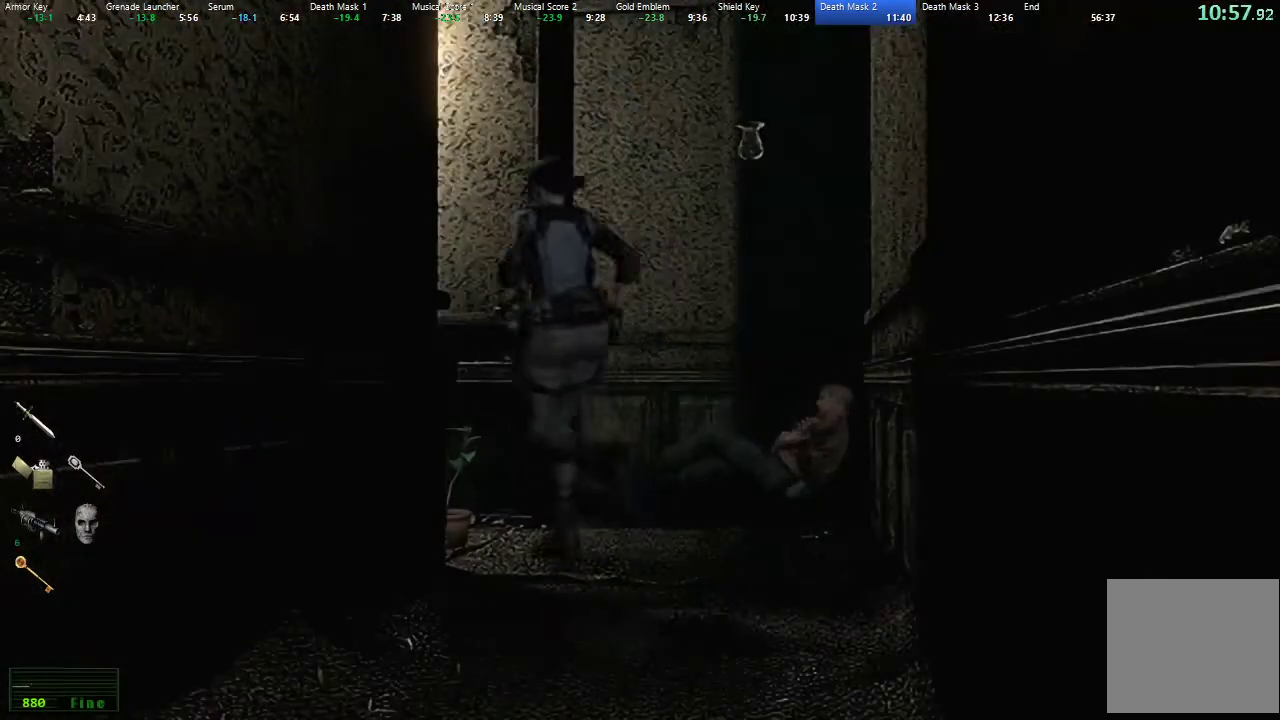
{"buttons": ["X", "DPAD_UP", "DPAD_RIGHT"], "left_stick": "center", "right_stick": "center", "events": [[150, "DPAD_LEFT", "up"], [317, "DPAD_RIGHT", "down"]]}
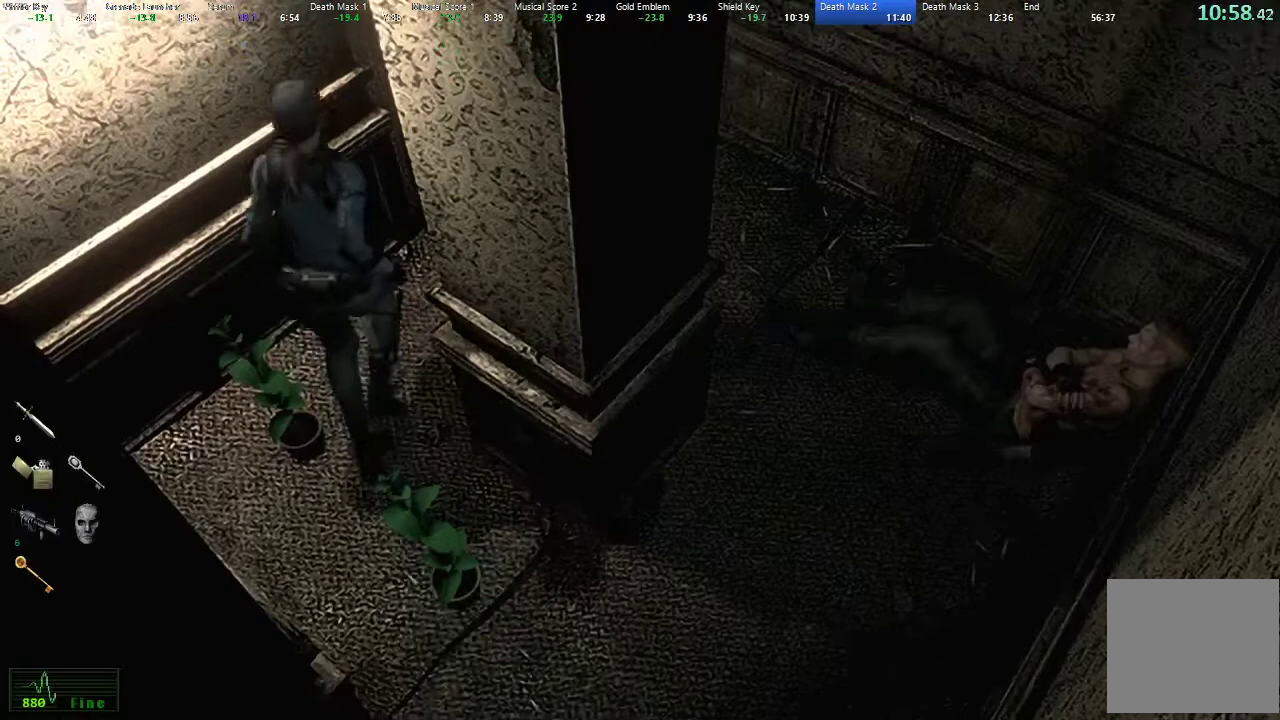
{"buttons": ["X", "DPAD_UP", "DPAD_LEFT"], "left_stick": "center", "right_stick": "center", "events": [[133, "DPAD_RIGHT", "up"], [300, "DPAD_LEFT", "down"]]}
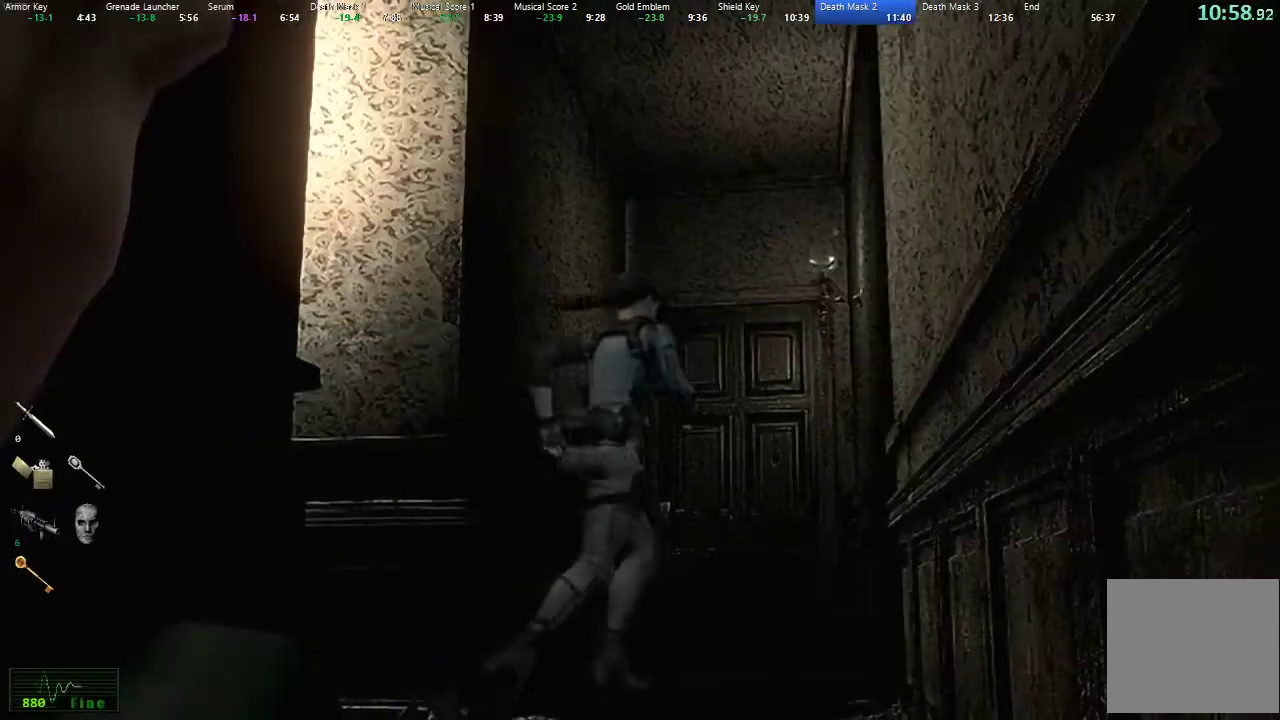
{"buttons": ["A", "X", "DPAD_UP"], "left_stick": "center", "right_stick": "center", "events": [[217, "DPAD_LEFT", "up"], [300, "A", "down"]]}
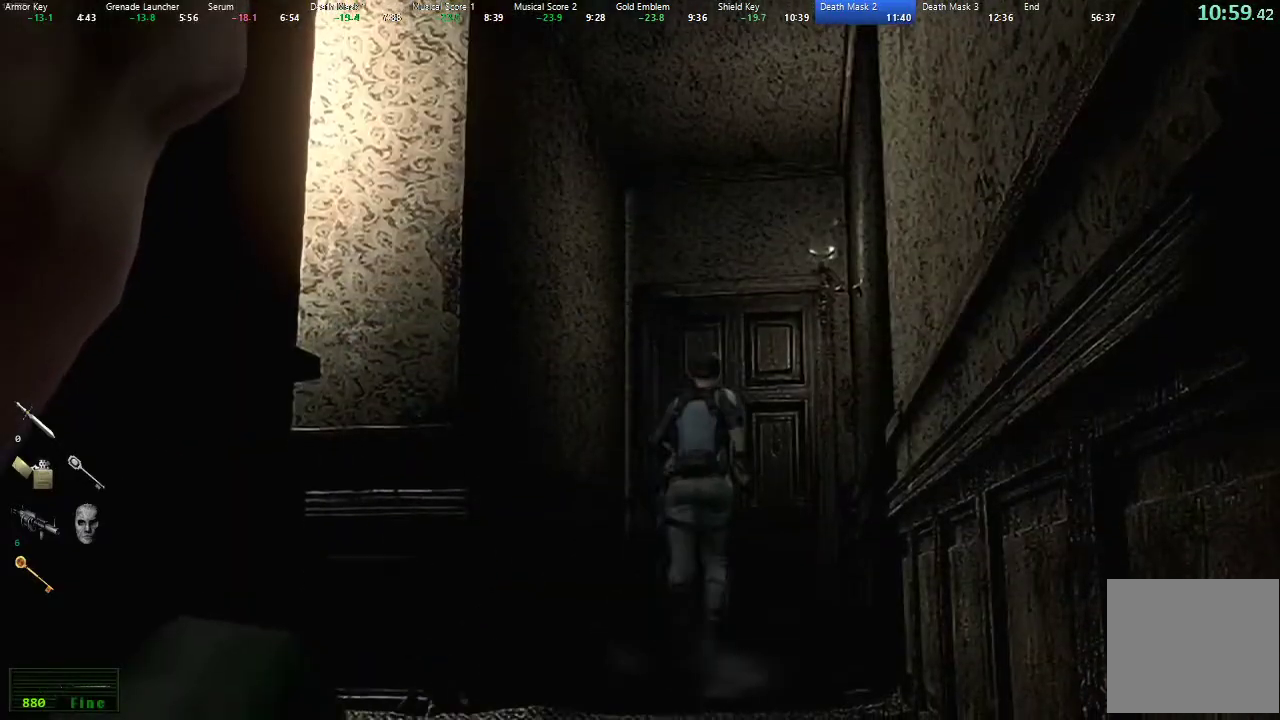
{"buttons": ["A", "X", "DPAD_UP"], "left_stick": "center", "right_stick": "center", "events": []}
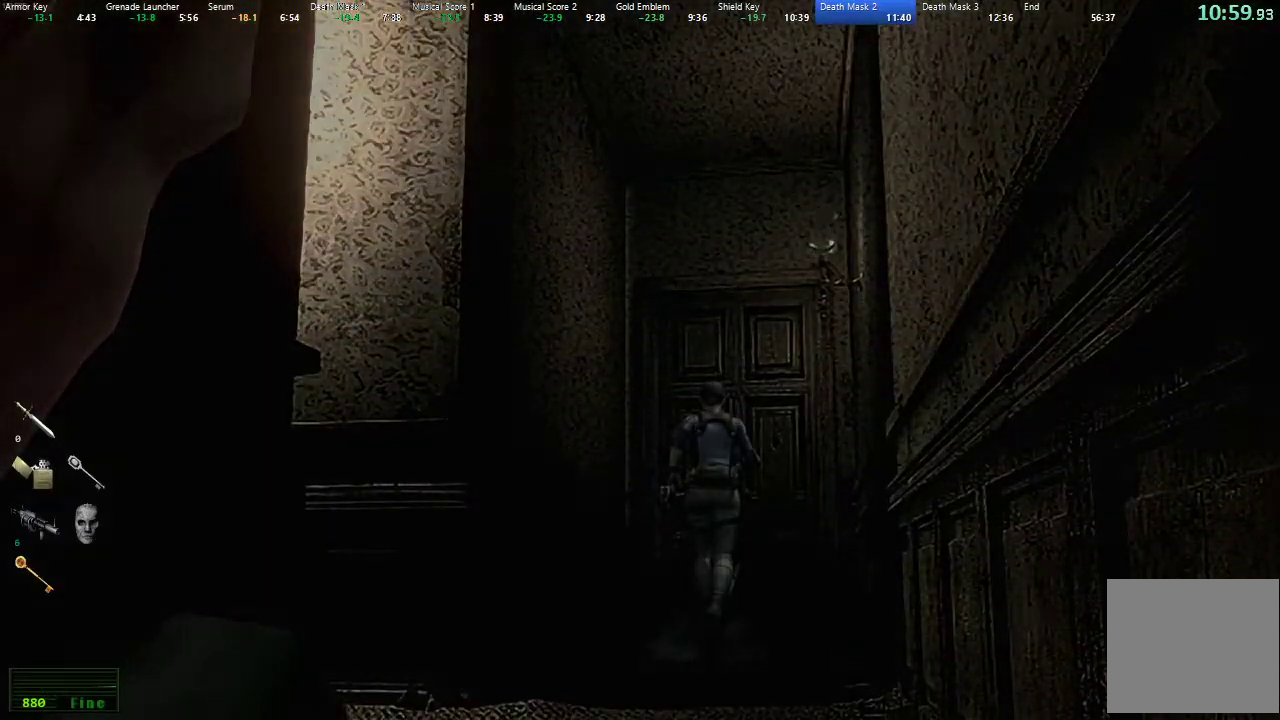
{"buttons": ["DPAD_UP"], "left_stick": "center", "right_stick": "center", "events": [[217, "A", "up"], [233, "X", "up"]]}
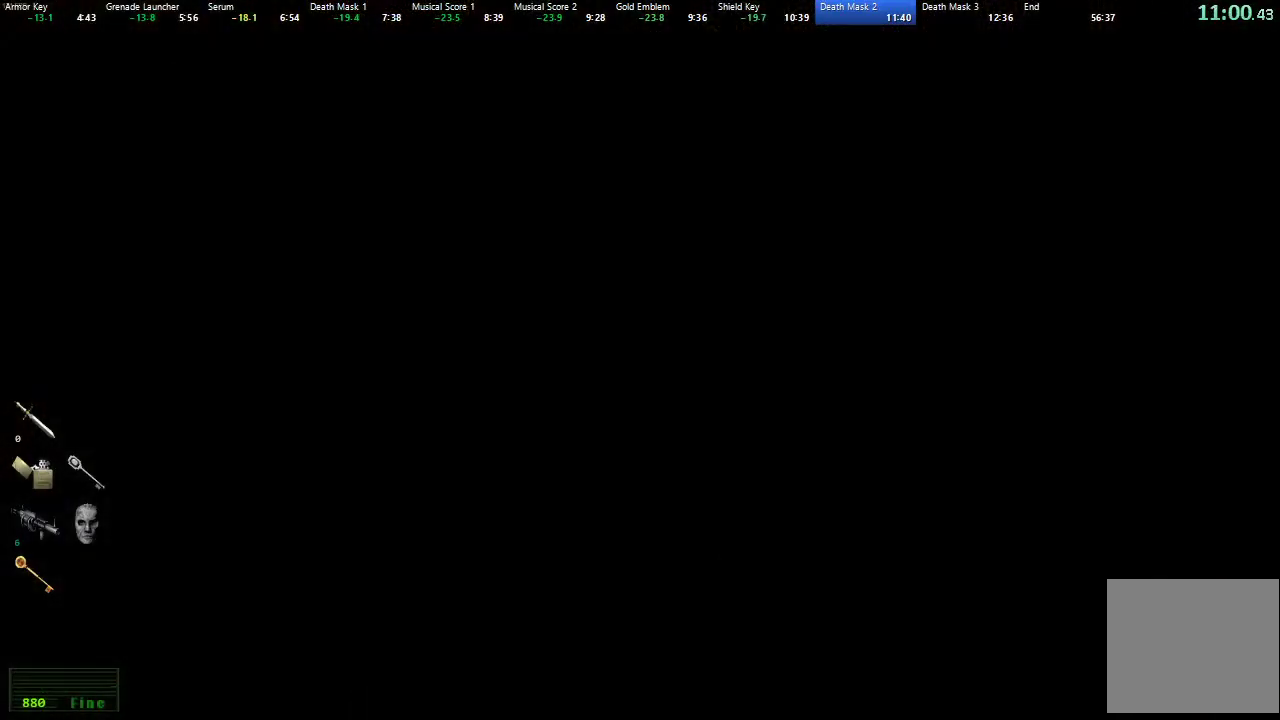
{"buttons": ["X", "DPAD_UP"], "left_stick": "center", "right_stick": "center", "events": [[67, "X", "down"]]}
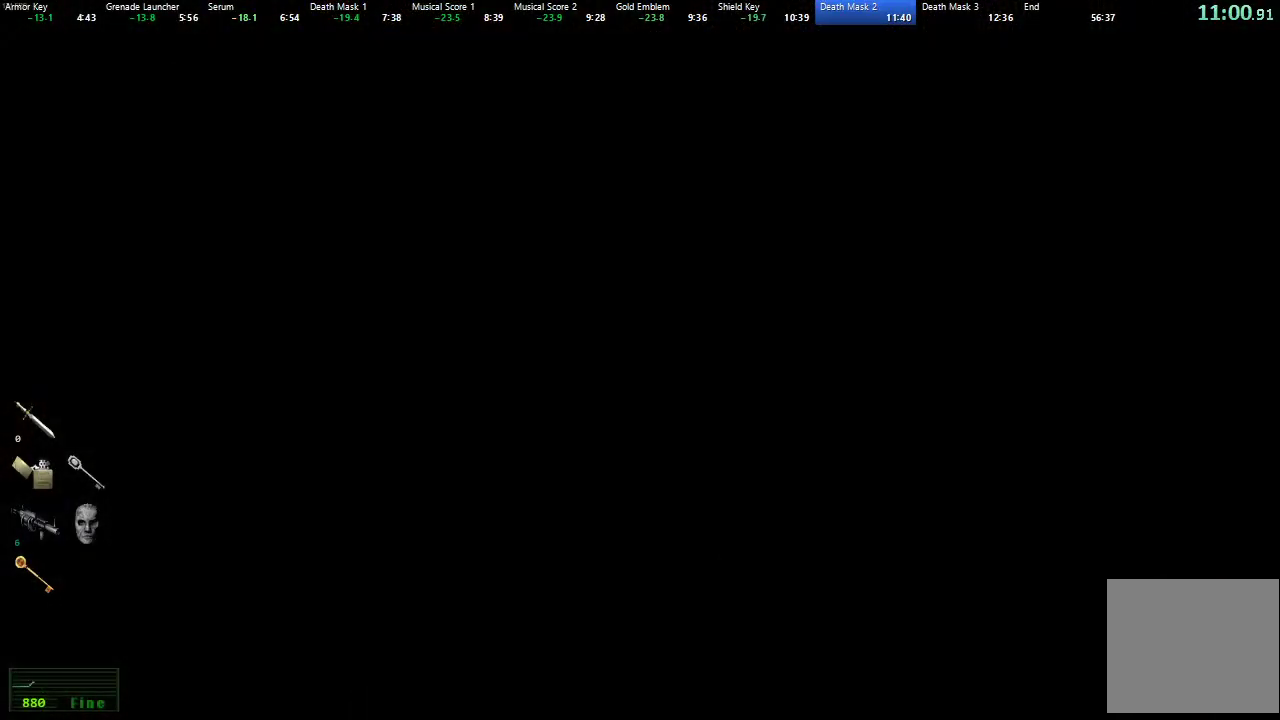
{"buttons": ["X", "DPAD_UP"], "left_stick": "center", "right_stick": "center", "events": []}
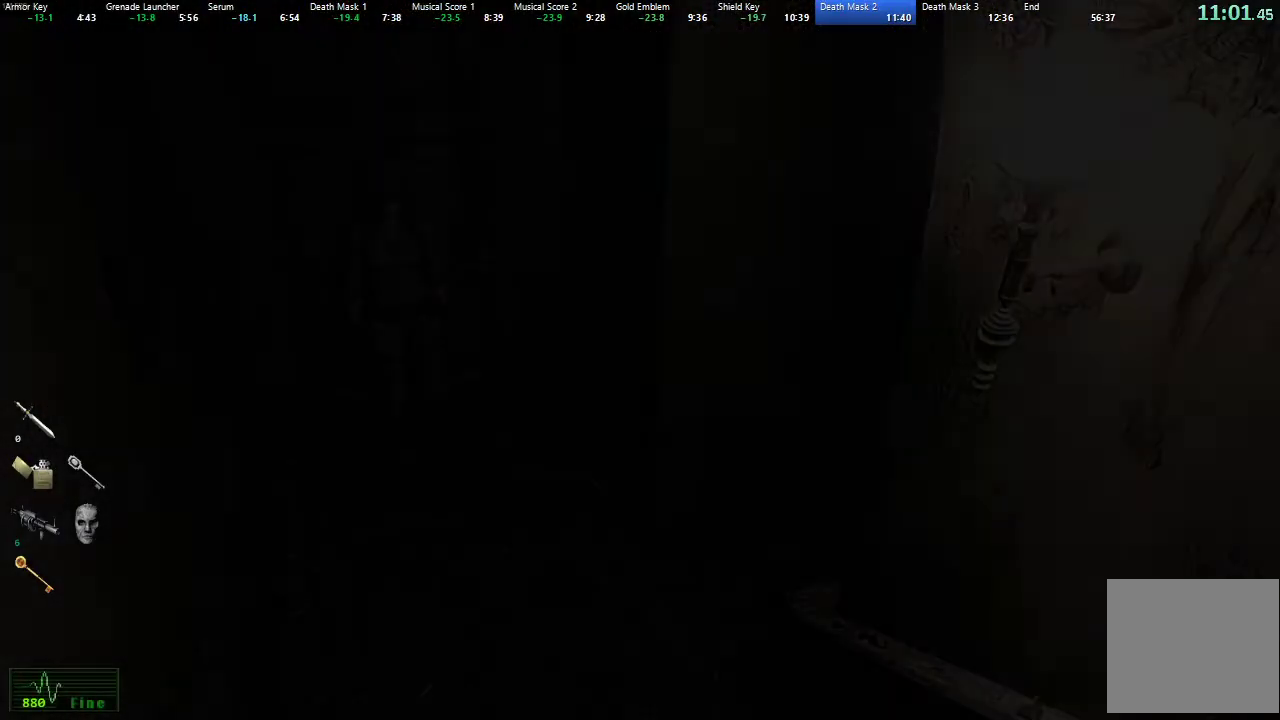
{"buttons": ["X", "DPAD_UP"], "left_stick": "center", "right_stick": "center", "events": []}
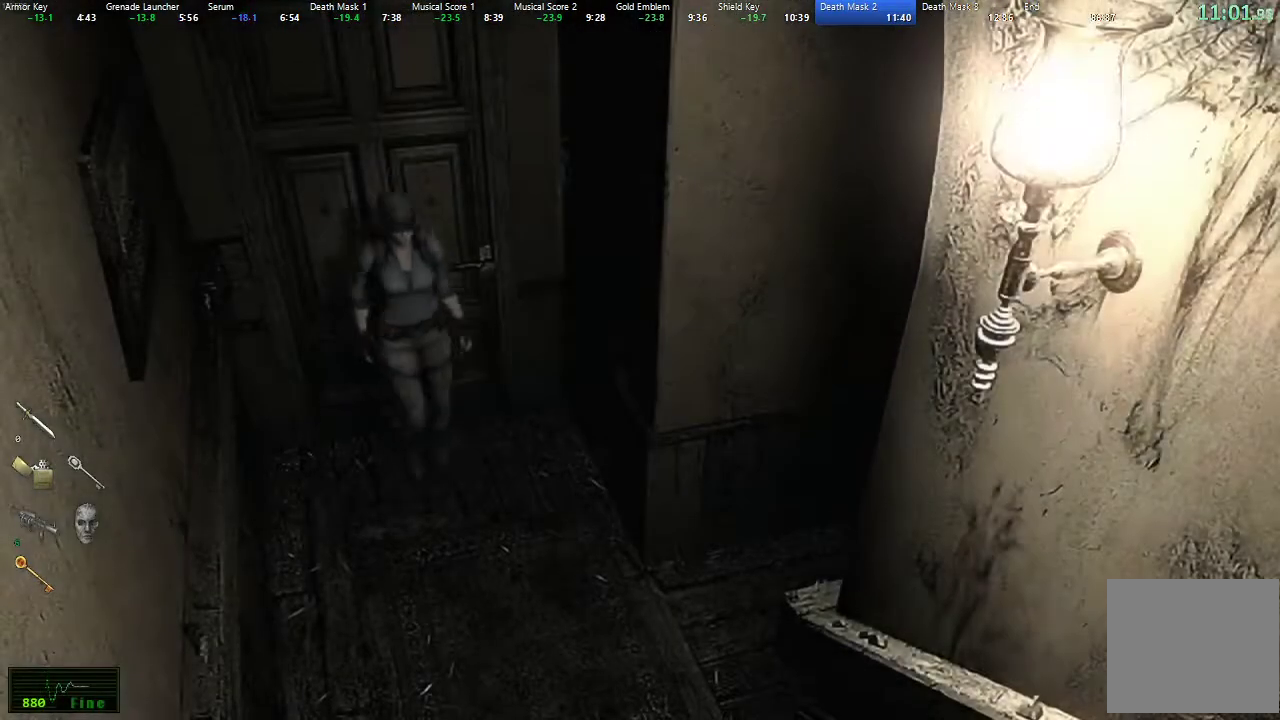
{"buttons": ["X", "DPAD_UP", "DPAD_RIGHT"], "left_stick": "center", "right_stick": "center", "events": [[483, "DPAD_RIGHT", "down"]]}